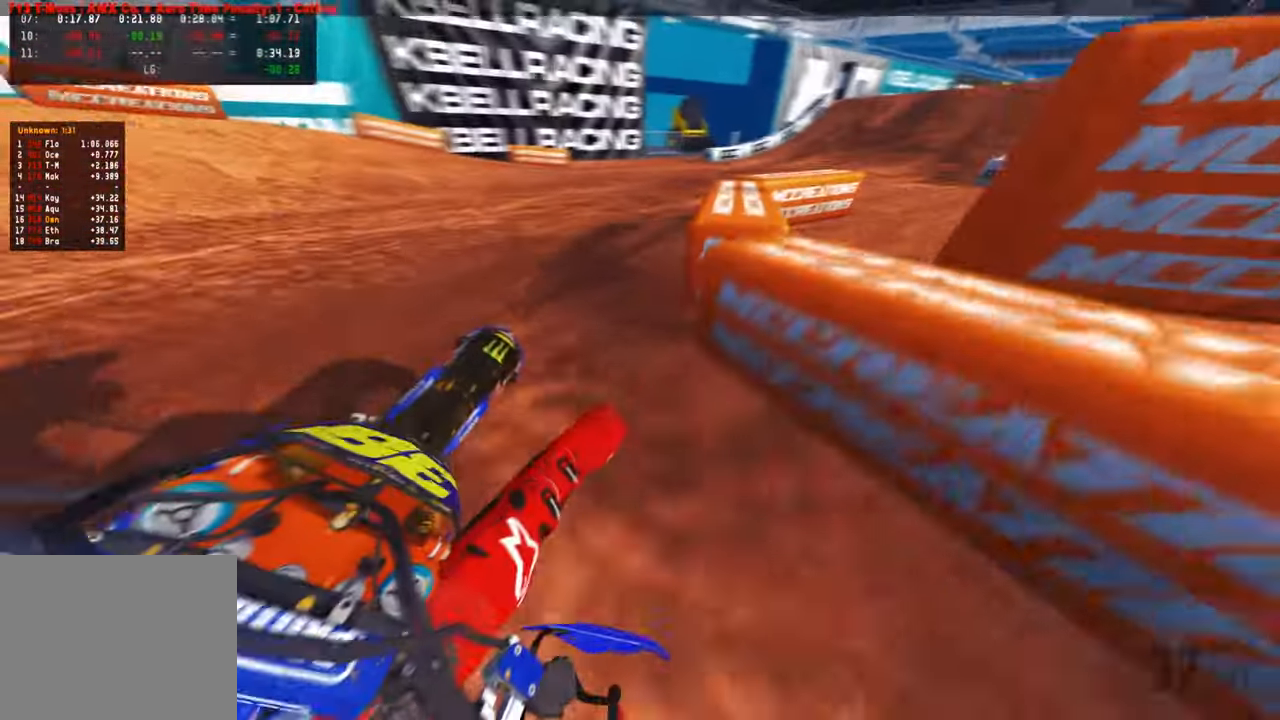
Gameplay with a controller (PlayStation layout); each line is a JSON object with the inputs held at the frame after it. "events" lists button and stick changes between this image and that frame as [ms after this image, input, new state], when the widget could be followed in between.
{"buttons": ["R2"], "left_stick": "up-right", "right_stick": "up", "events": []}
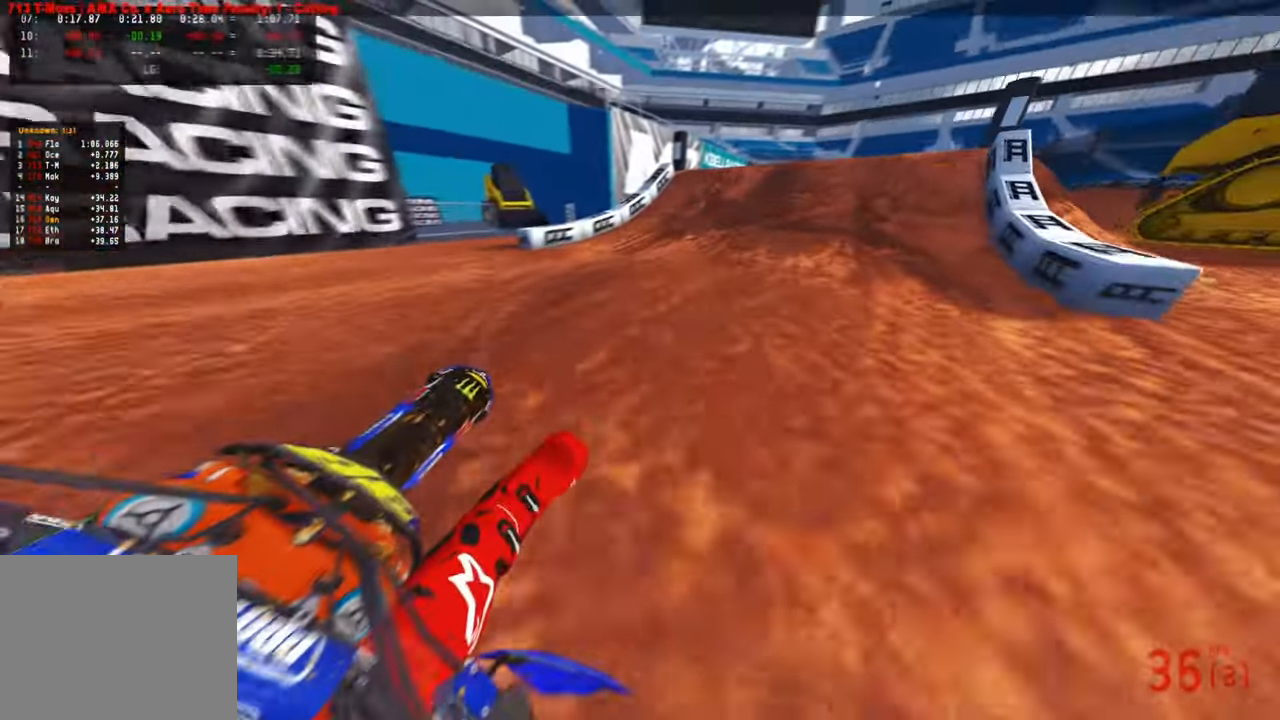
{"buttons": ["R2"], "left_stick": "up-right", "right_stick": "center", "events": [[134, "R3", "down"], [250, "R3", "up"], [250, "right_stick", "center"]]}
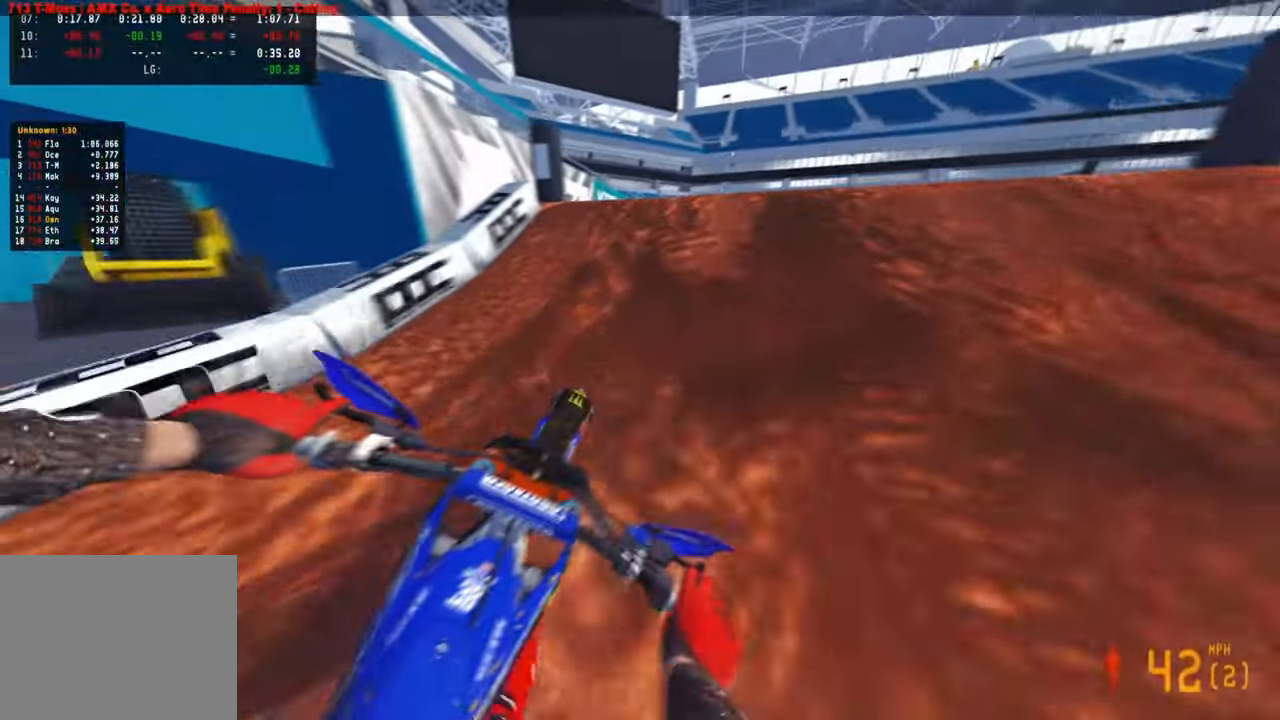
{"buttons": [], "left_stick": "up-right", "right_stick": "up", "events": [[84, "right_stick", "up"], [200, "R3", "down"], [300, "R3", "up"], [484, "R2", "up"]]}
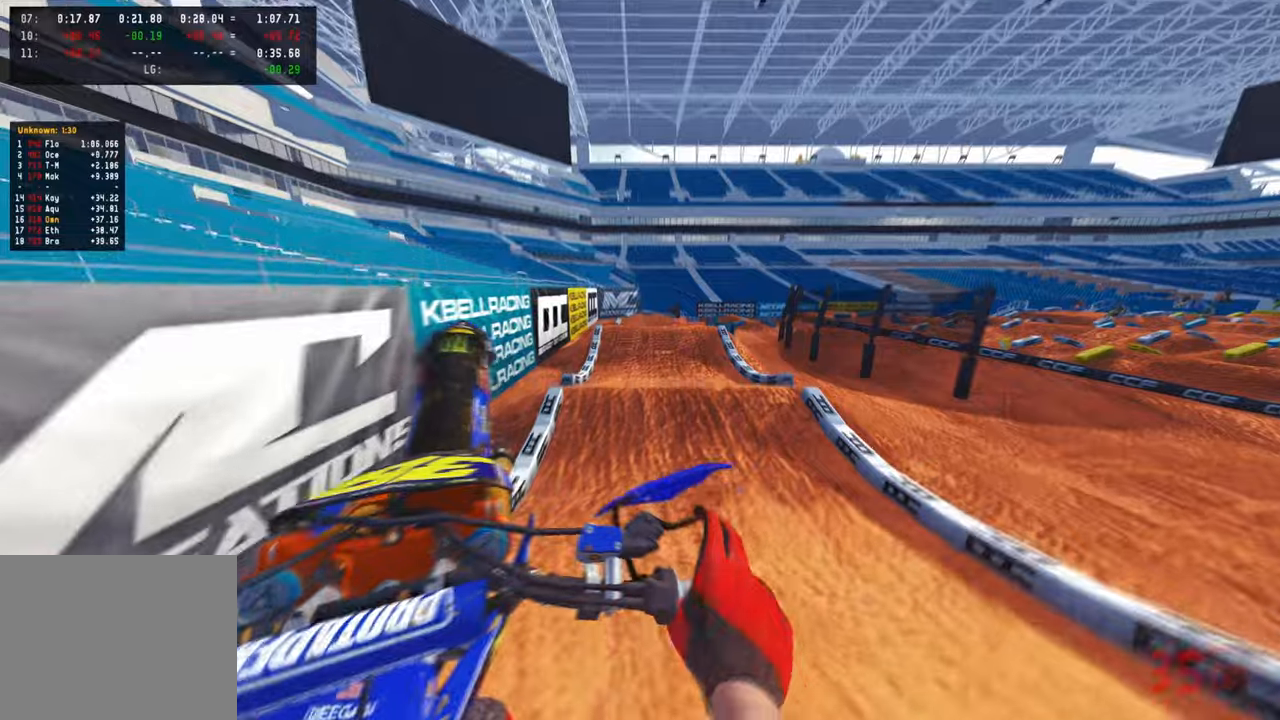
{"buttons": ["R2", "R3"], "left_stick": "up-right", "right_stick": "center", "events": [[150, "R1", "down"], [217, "right_stick", "center"], [267, "R1", "up"], [300, "R2", "down"], [500, "R3", "down"]]}
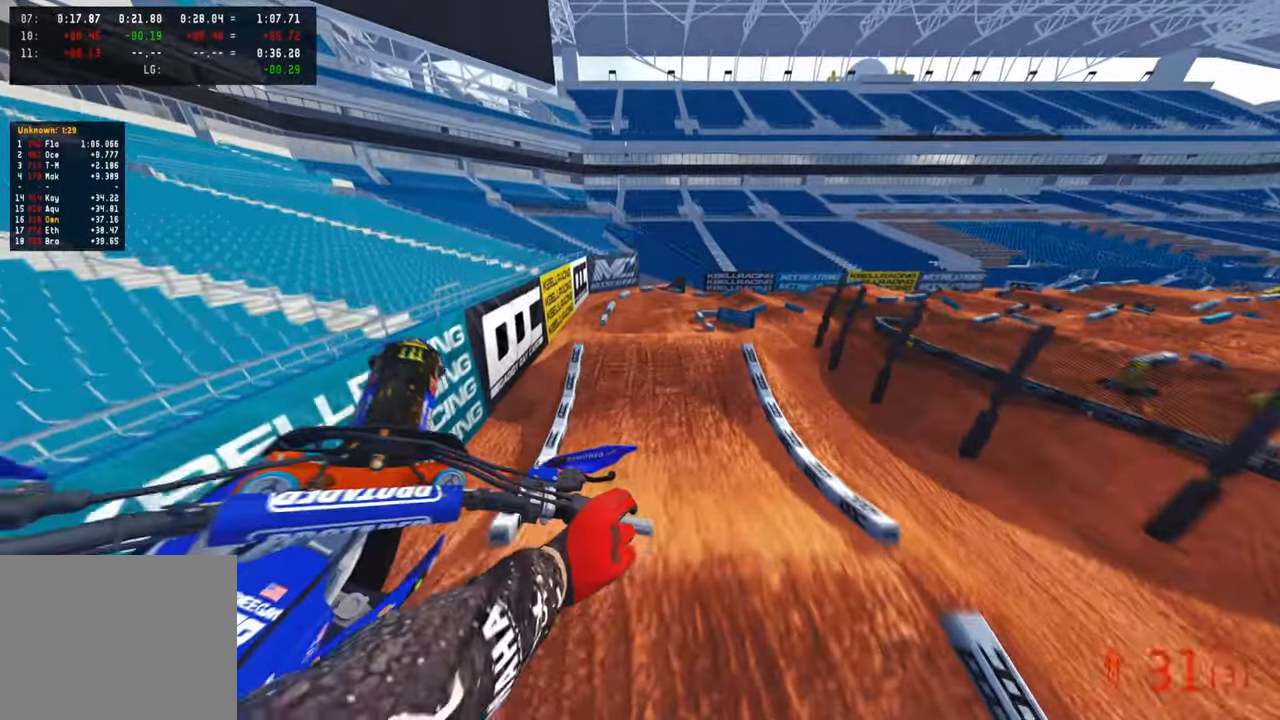
{"buttons": ["R2"], "left_stick": "up-right", "right_stick": "up", "events": [[117, "R3", "up"], [234, "right_stick", "up"]]}
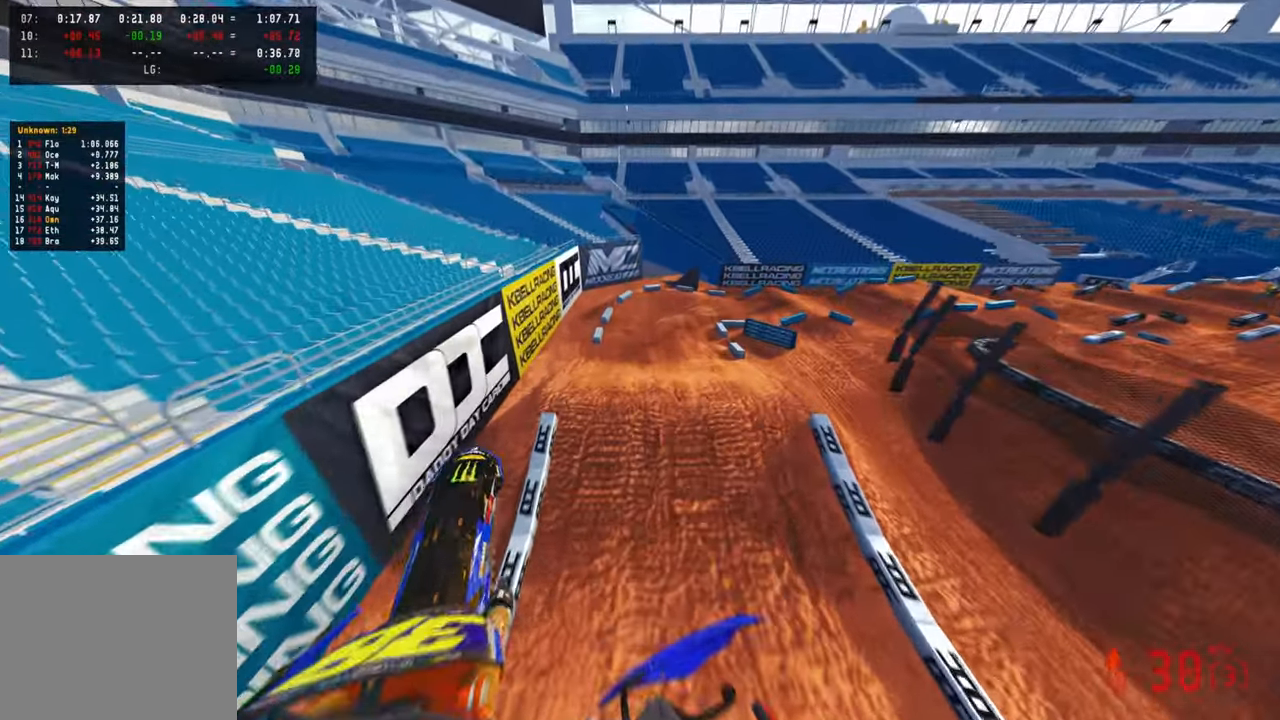
{"buttons": ["R2"], "left_stick": "up-left", "right_stick": "up", "events": [[267, "left_stick", "center"], [450, "left_stick", "up-left"]]}
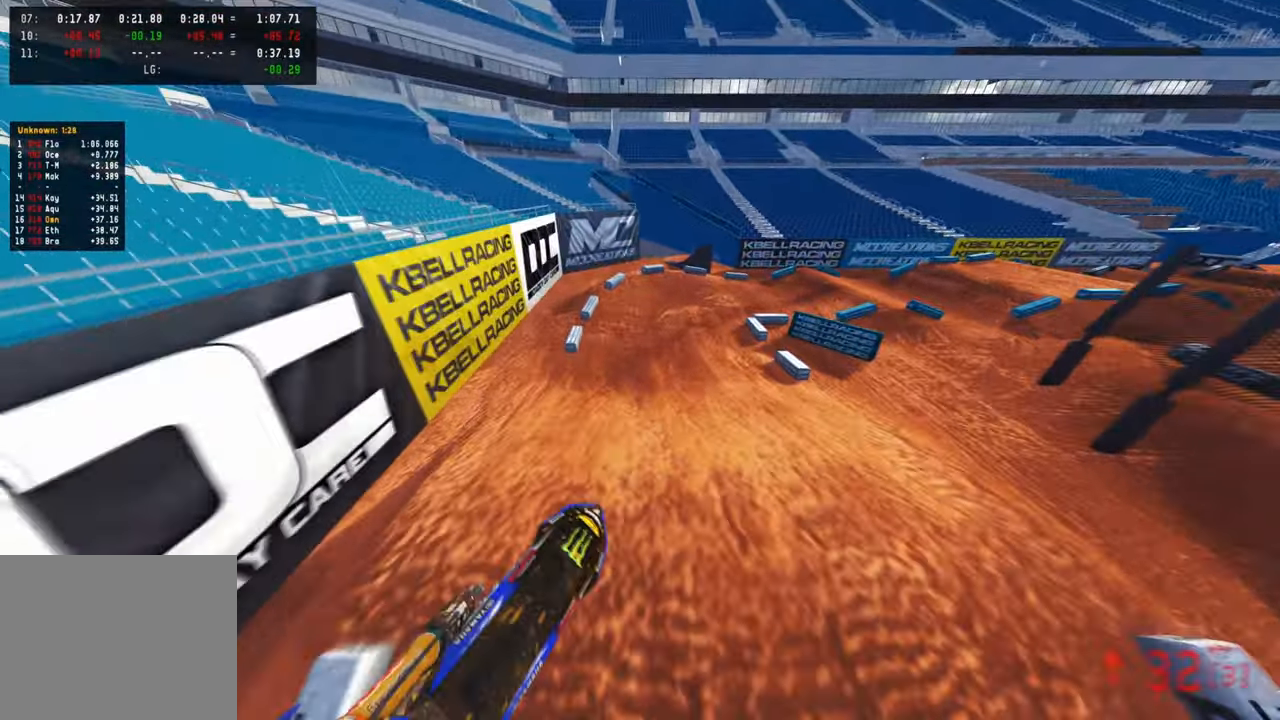
{"buttons": ["R2"], "left_stick": "up", "right_stick": "up", "events": [[50, "left_stick", "up"], [234, "right_stick", "up-left"], [334, "right_stick", "center"], [484, "right_stick", "up"]]}
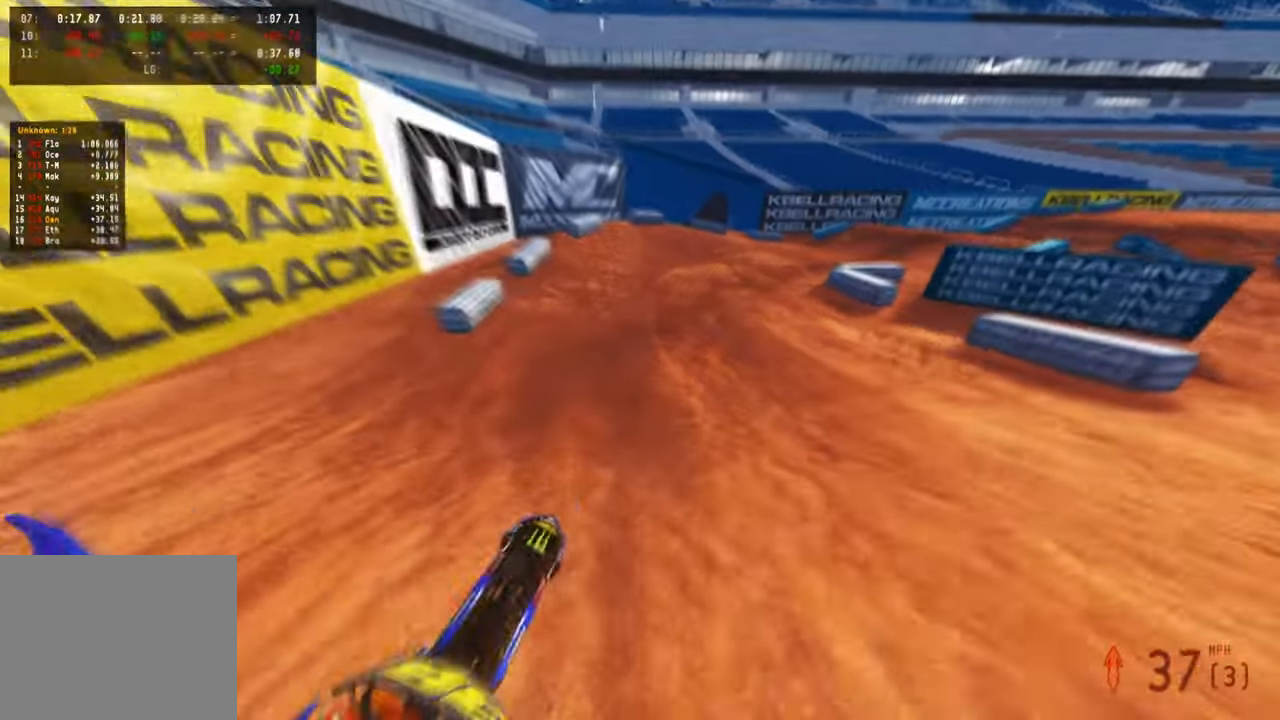
{"buttons": ["R2"], "left_stick": "up", "right_stick": "center", "events": [[50, "R3", "down"], [134, "L1", "down"], [150, "R3", "up"], [250, "L1", "up"], [250, "R2", "up"], [250, "right_stick", "center"], [484, "R2", "down"]]}
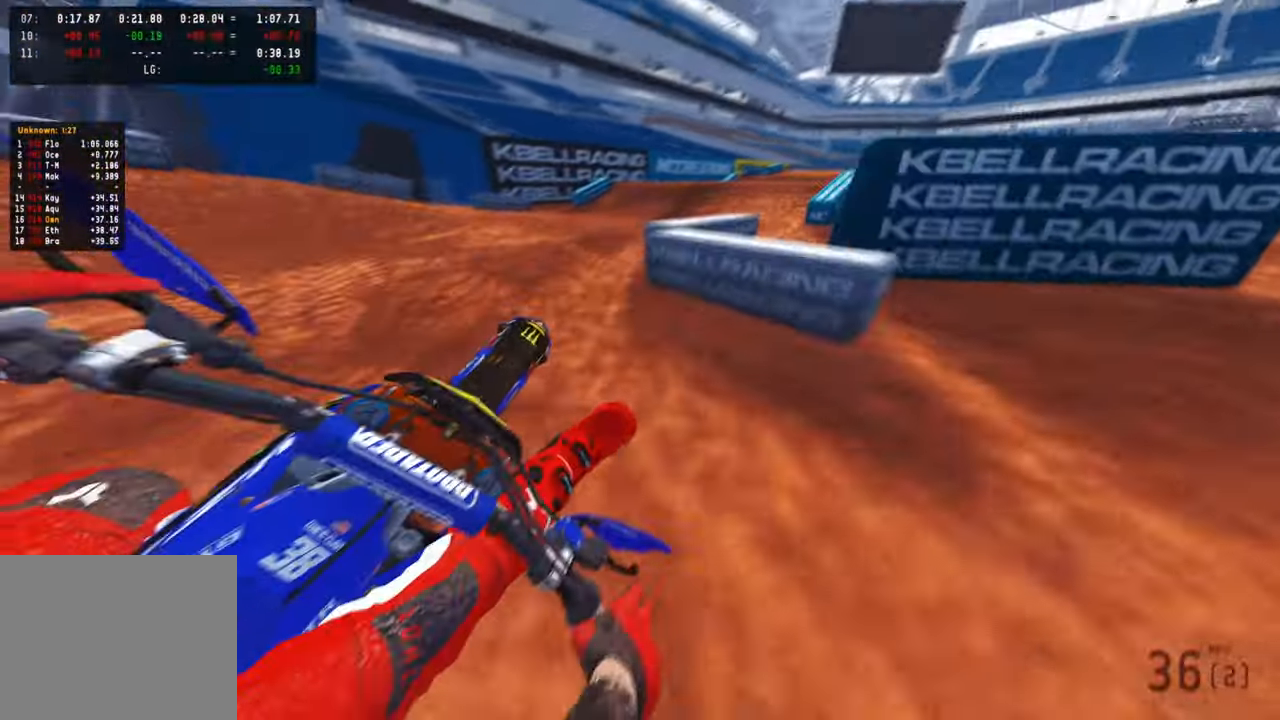
{"buttons": ["R2"], "left_stick": "up", "right_stick": "up", "events": [[34, "R2", "up"], [200, "R2", "down"], [217, "right_stick", "up"], [300, "R3", "down"], [417, "R3", "up"]]}
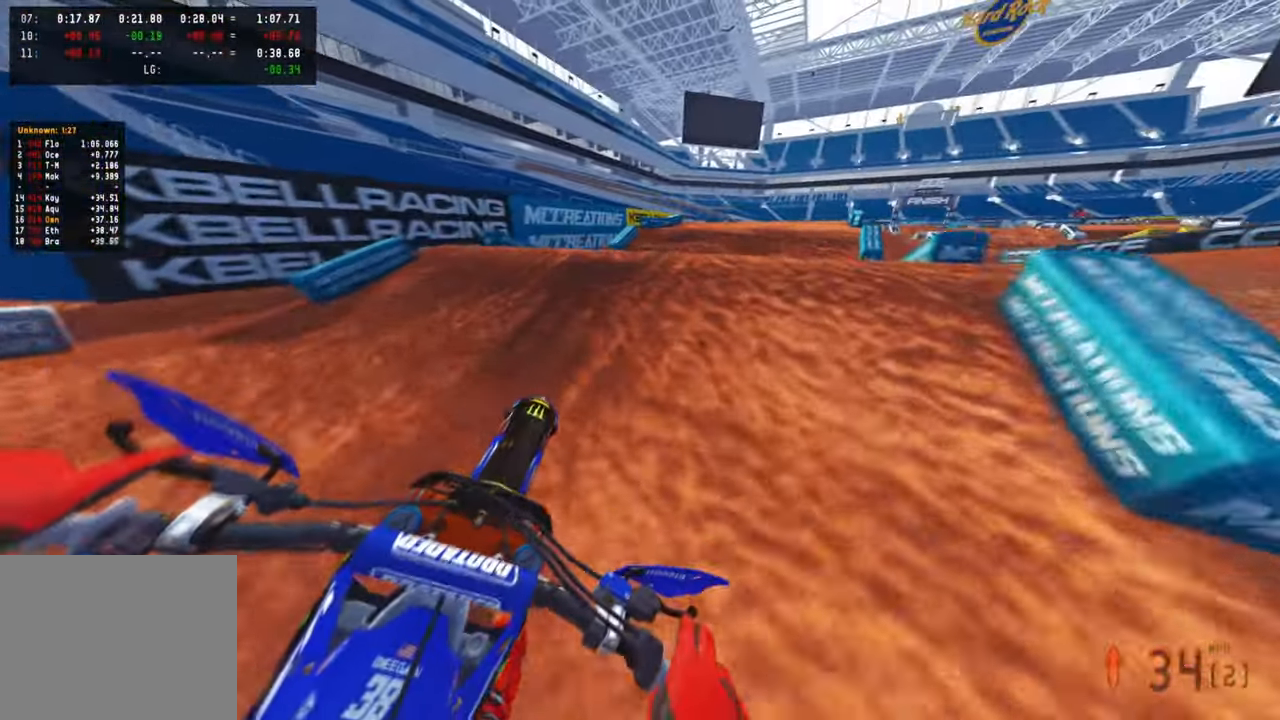
{"buttons": ["R2"], "left_stick": "up-left", "right_stick": "down-left", "events": [[84, "R3", "down"], [84, "right_stick", "center"], [150, "R2", "up"], [184, "R3", "up"], [184, "right_stick", "down"], [250, "R2", "down"], [250, "right_stick", "down-left"], [367, "R3", "down"], [417, "left_stick", "up-left"], [484, "R3", "up"]]}
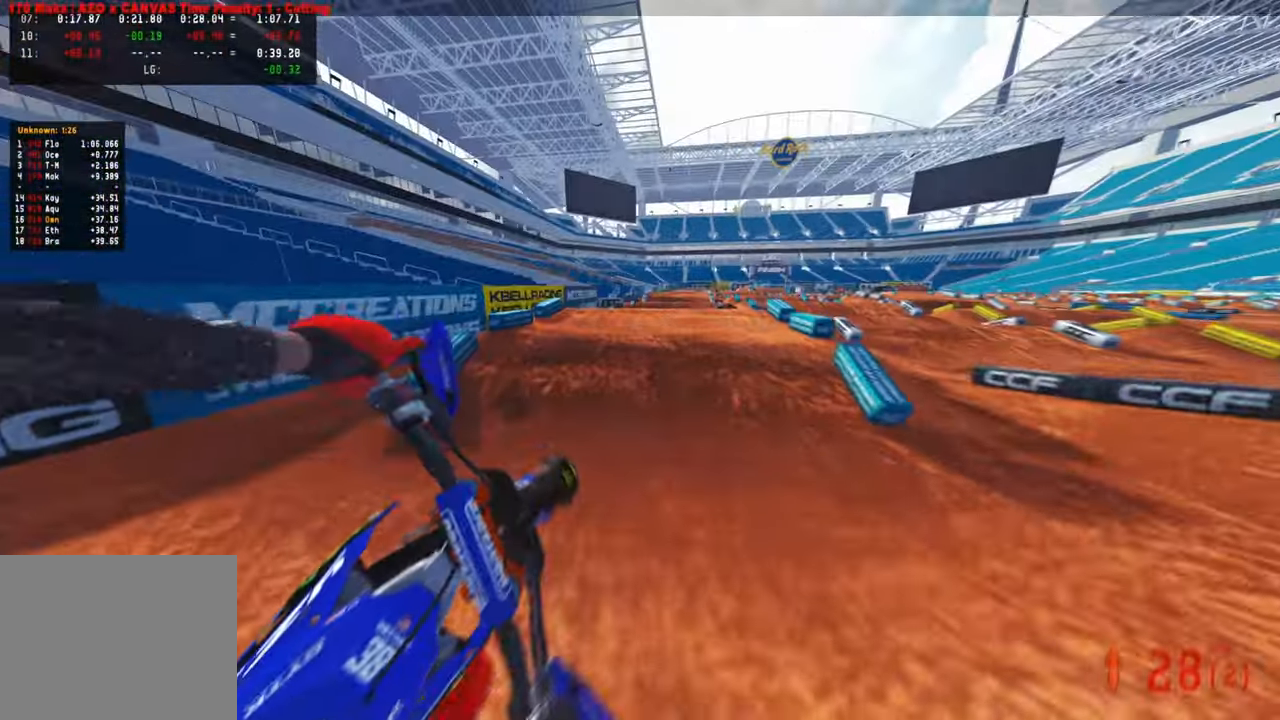
{"buttons": ["R2"], "left_stick": "up-right", "right_stick": "center", "events": [[67, "right_stick", "center"], [200, "right_stick", "up"], [284, "left_stick", "up"], [367, "right_stick", "center"], [484, "left_stick", "up-right"]]}
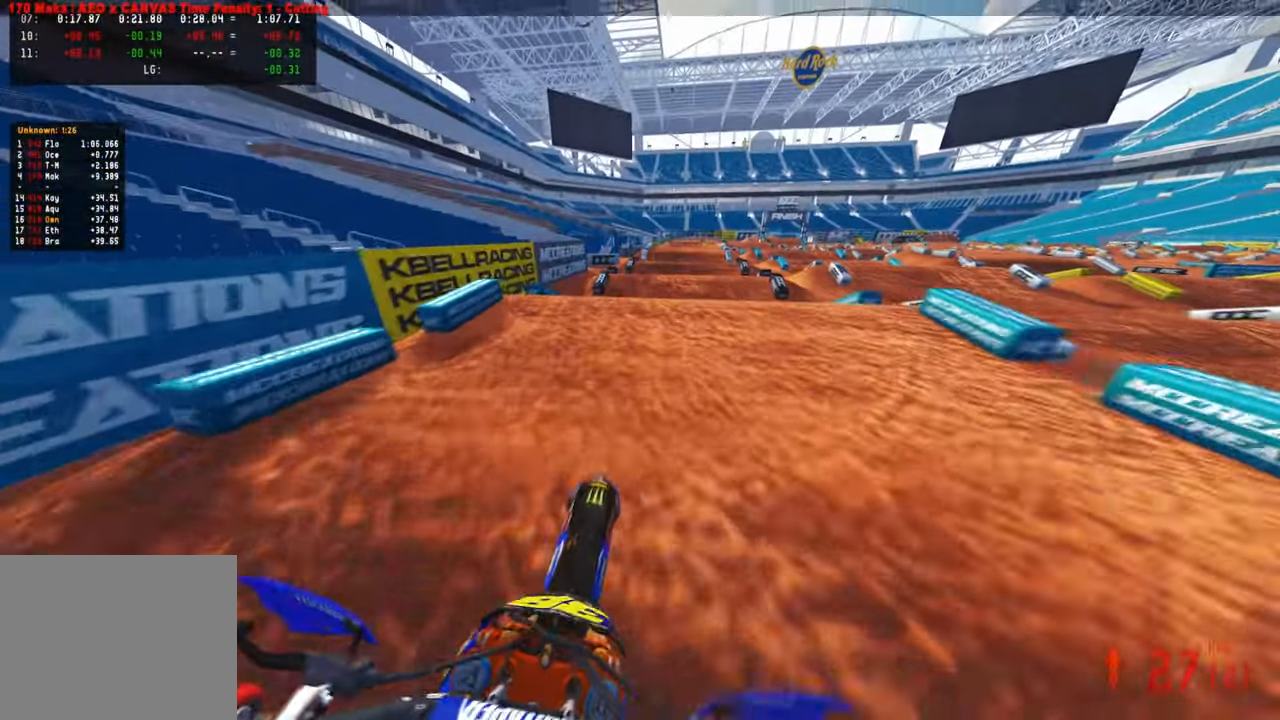
{"buttons": ["R2"], "left_stick": "center", "right_stick": "up", "events": [[117, "left_stick", "center"], [267, "right_stick", "up"]]}
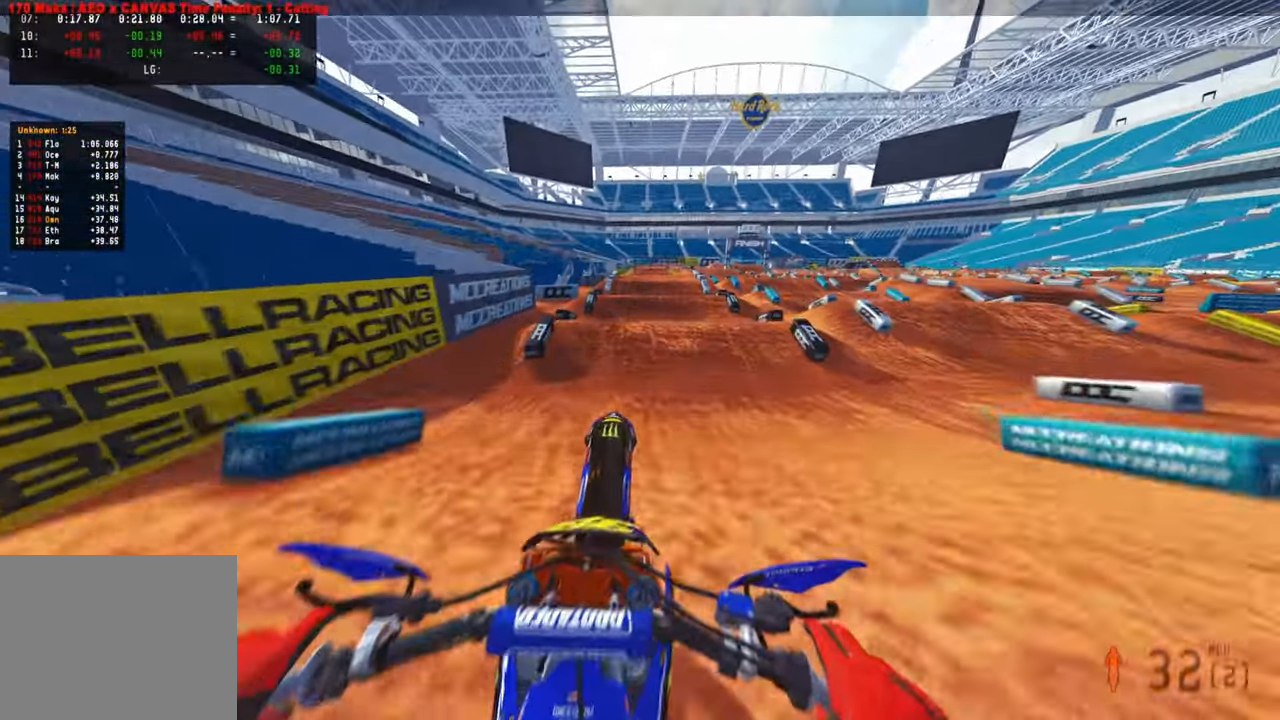
{"buttons": [], "left_stick": "center", "right_stick": "center", "events": [[134, "R3", "down"], [250, "R3", "up"], [300, "right_stick", "center"], [350, "R2", "up"]]}
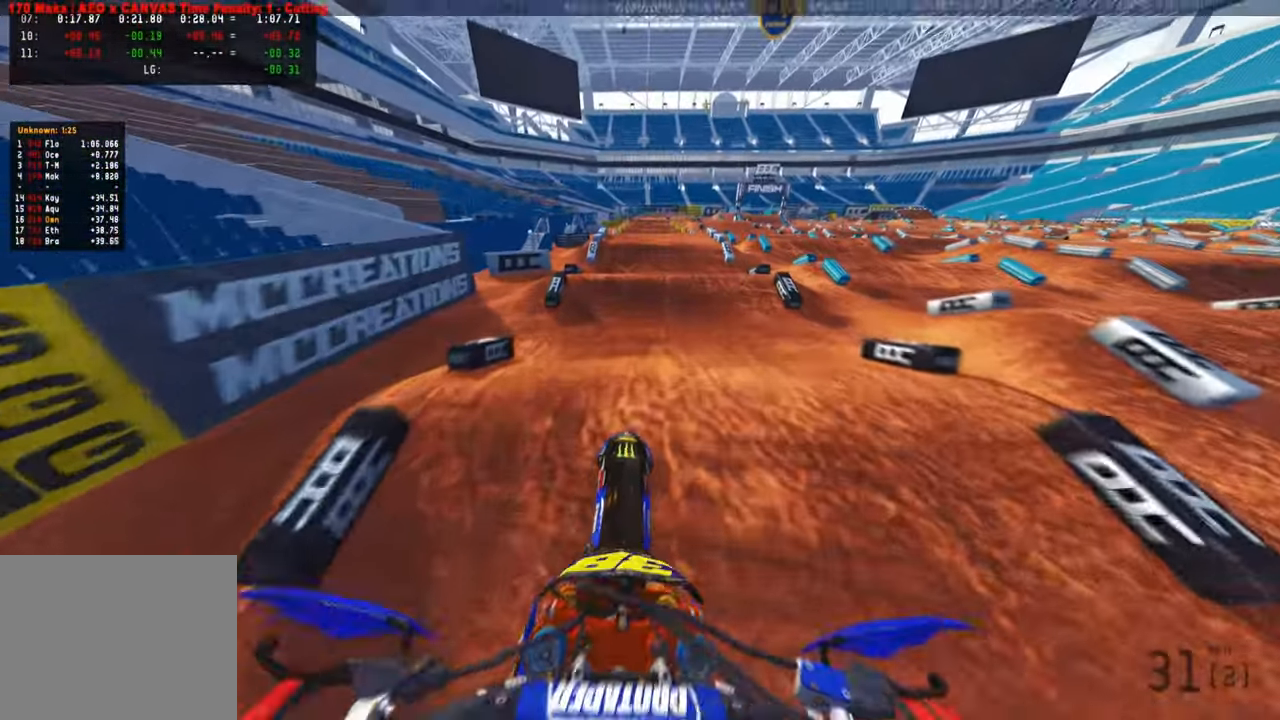
{"buttons": ["R2"], "left_stick": "center", "right_stick": "center", "events": [[17, "right_stick", "down-left"], [67, "R2", "down"], [200, "R3", "down"], [200, "right_stick", "down"], [317, "R3", "up"], [317, "right_stick", "center"]]}
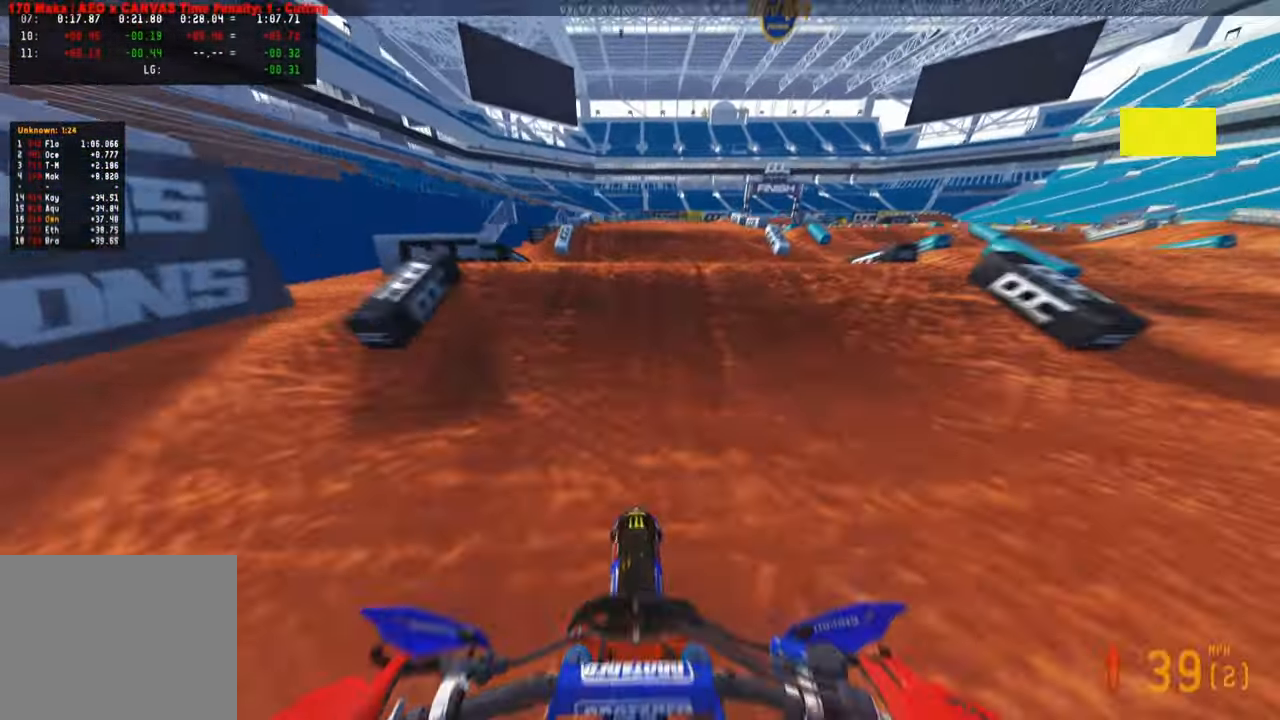
{"buttons": [], "left_stick": "center", "right_stick": "center", "events": [[234, "R2", "up"]]}
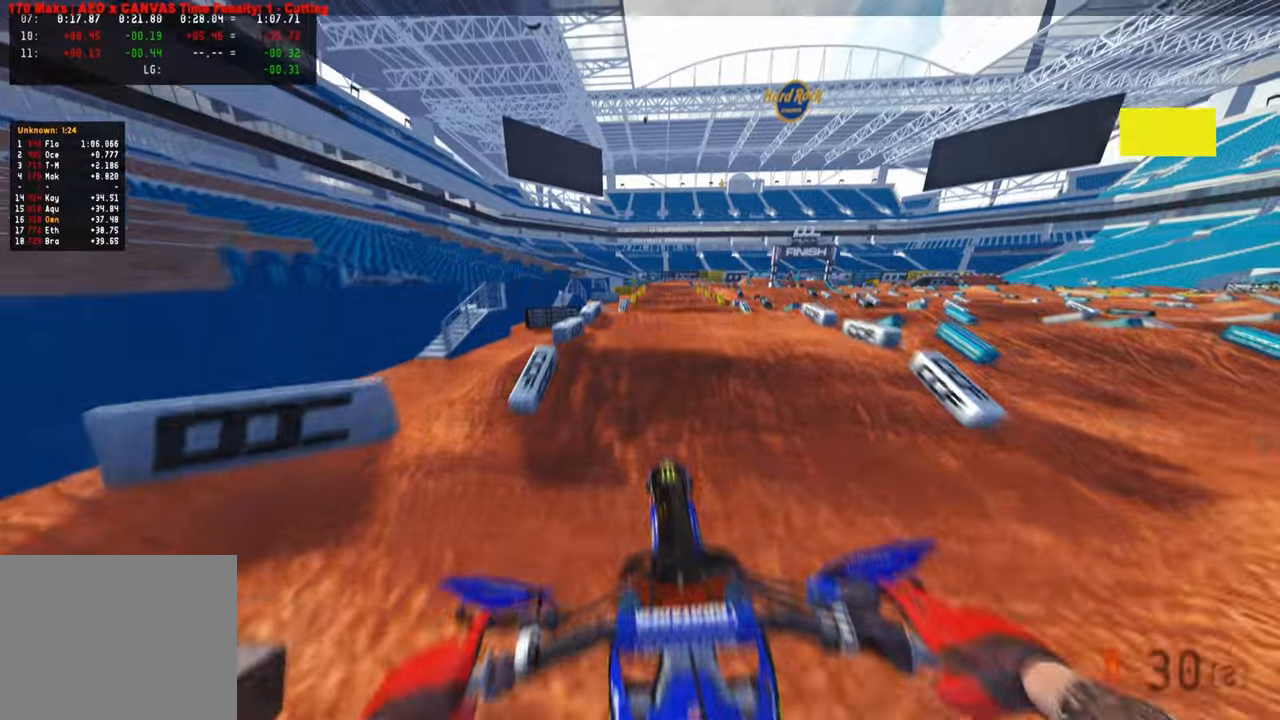
{"buttons": ["R2", "R3"], "left_stick": "center", "right_stick": "up-right", "events": [[150, "R2", "down"], [200, "right_stick", "up-right"], [484, "R3", "down"]]}
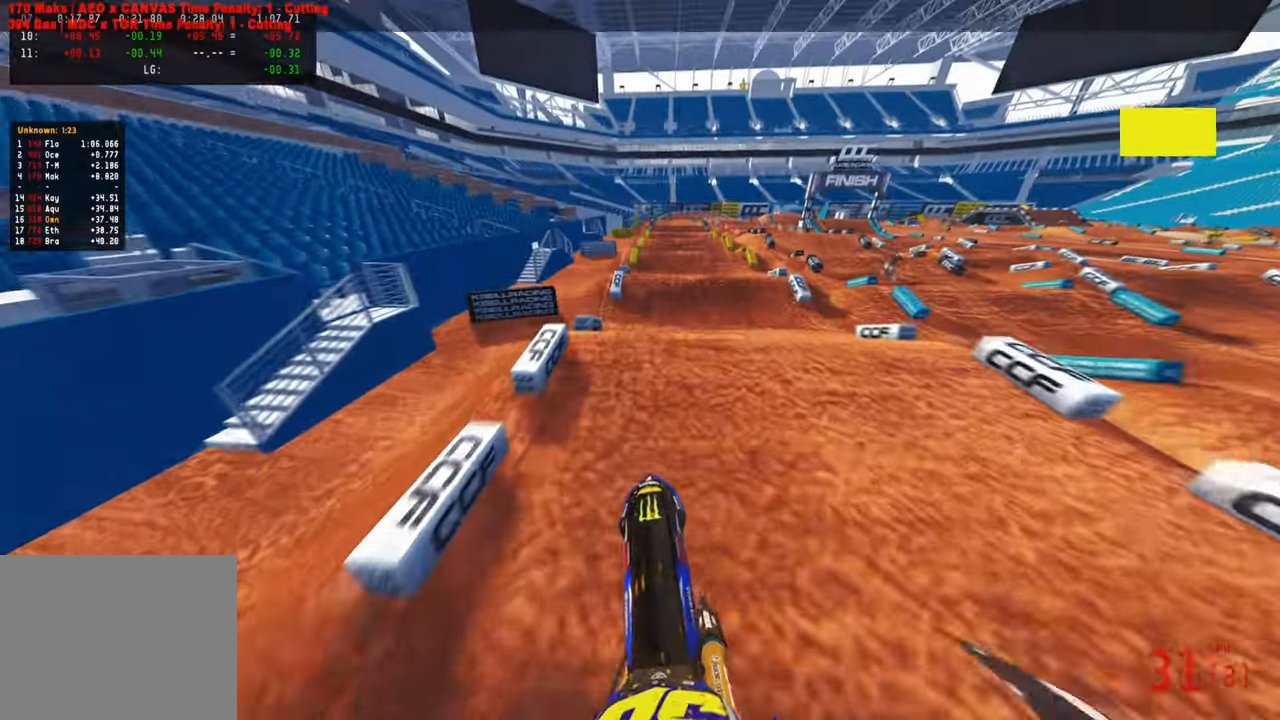
{"buttons": ["R2", "R3"], "left_stick": "center", "right_stick": "down-left", "events": [[84, "R3", "up"], [167, "right_stick", "center"], [334, "right_stick", "down-left"], [384, "R3", "down"]]}
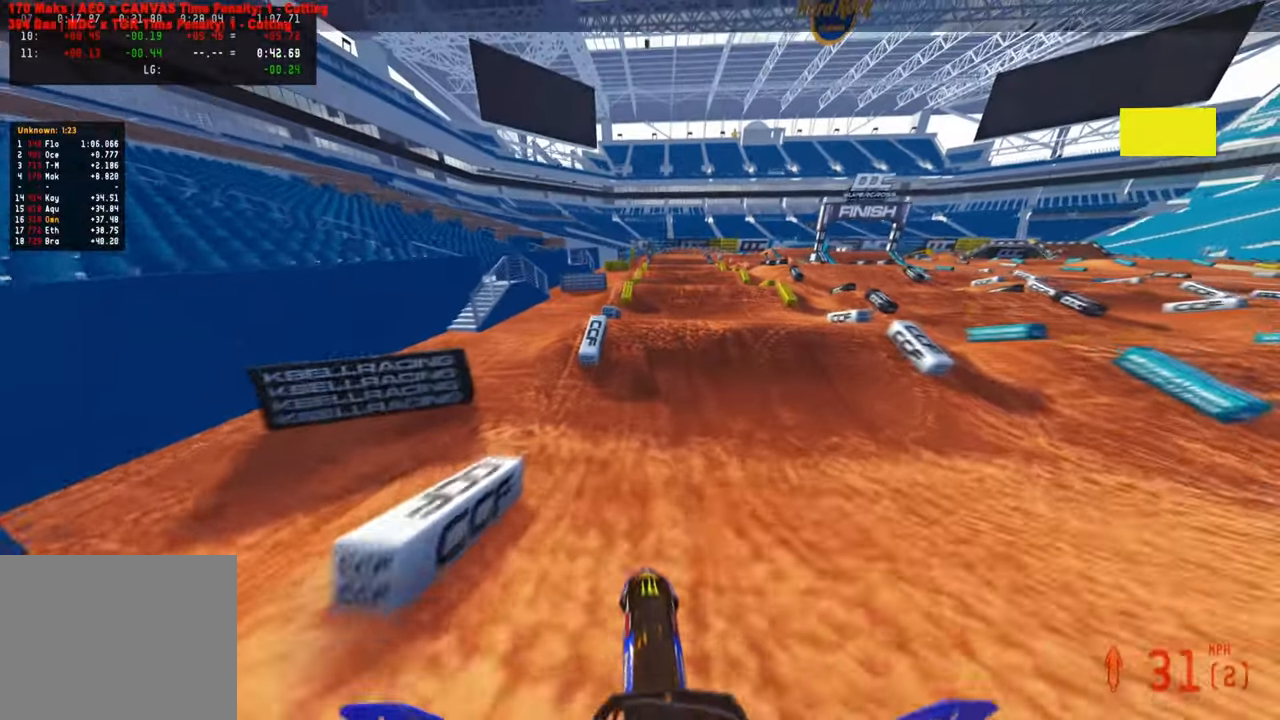
{"buttons": ["R2"], "left_stick": "center", "right_stick": "up", "events": [[17, "R3", "up"], [184, "right_stick", "center"], [367, "right_stick", "up"]]}
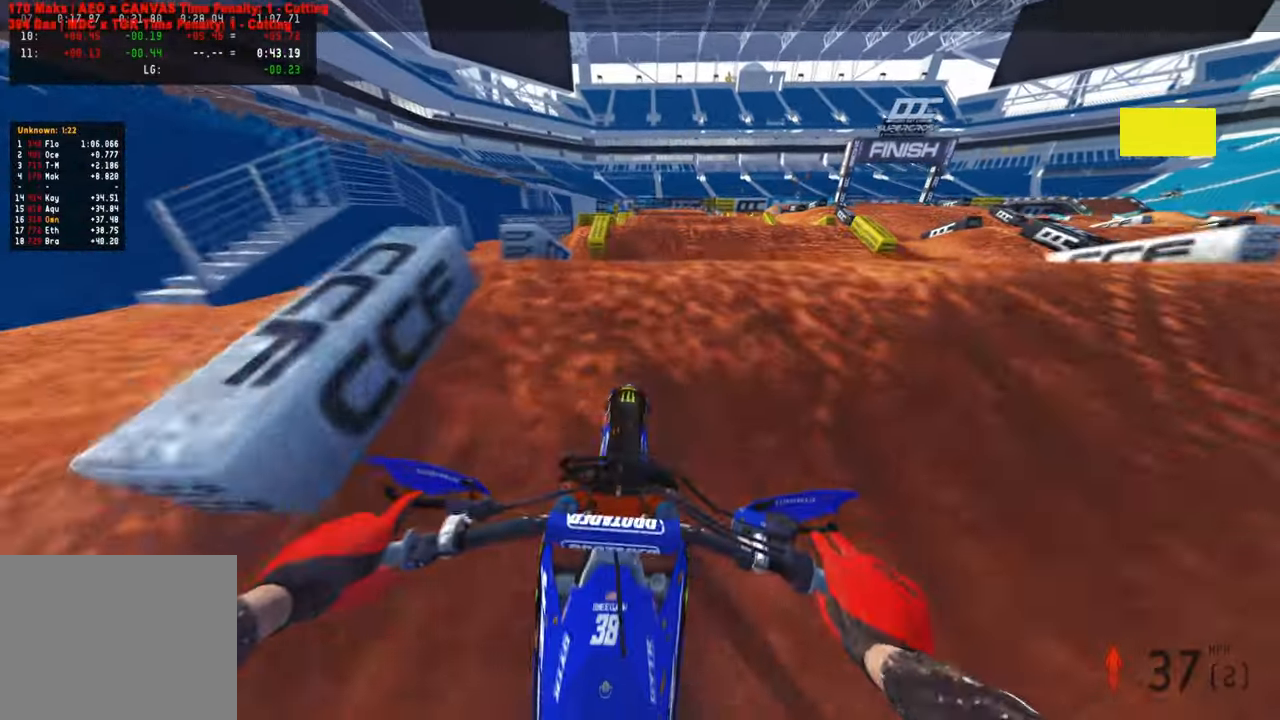
{"buttons": ["R2"], "left_stick": "up-left", "right_stick": "up", "events": [[317, "R3", "down"], [384, "left_stick", "up-left"], [434, "R3", "up"]]}
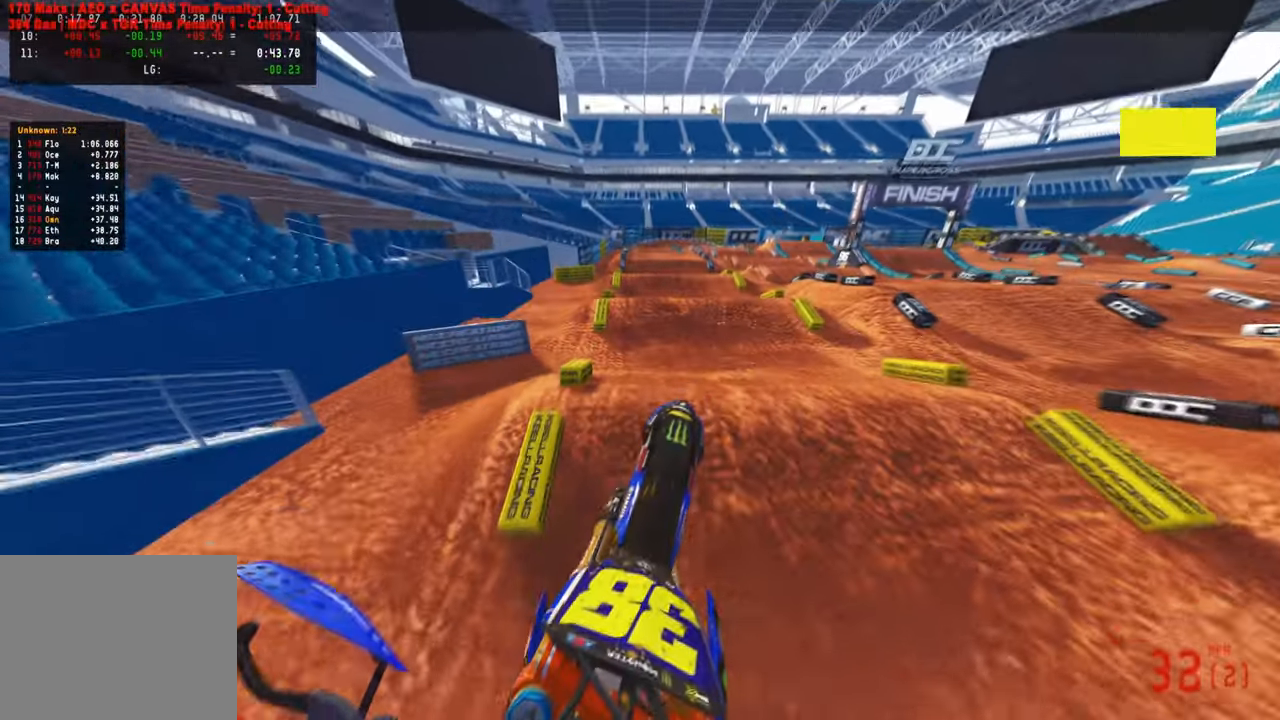
{"buttons": ["L2", "R2"], "left_stick": "up-left", "right_stick": "up", "events": [[134, "R2", "up"], [234, "R1", "down"], [334, "R1", "up"], [384, "L2", "down"], [500, "R2", "down"]]}
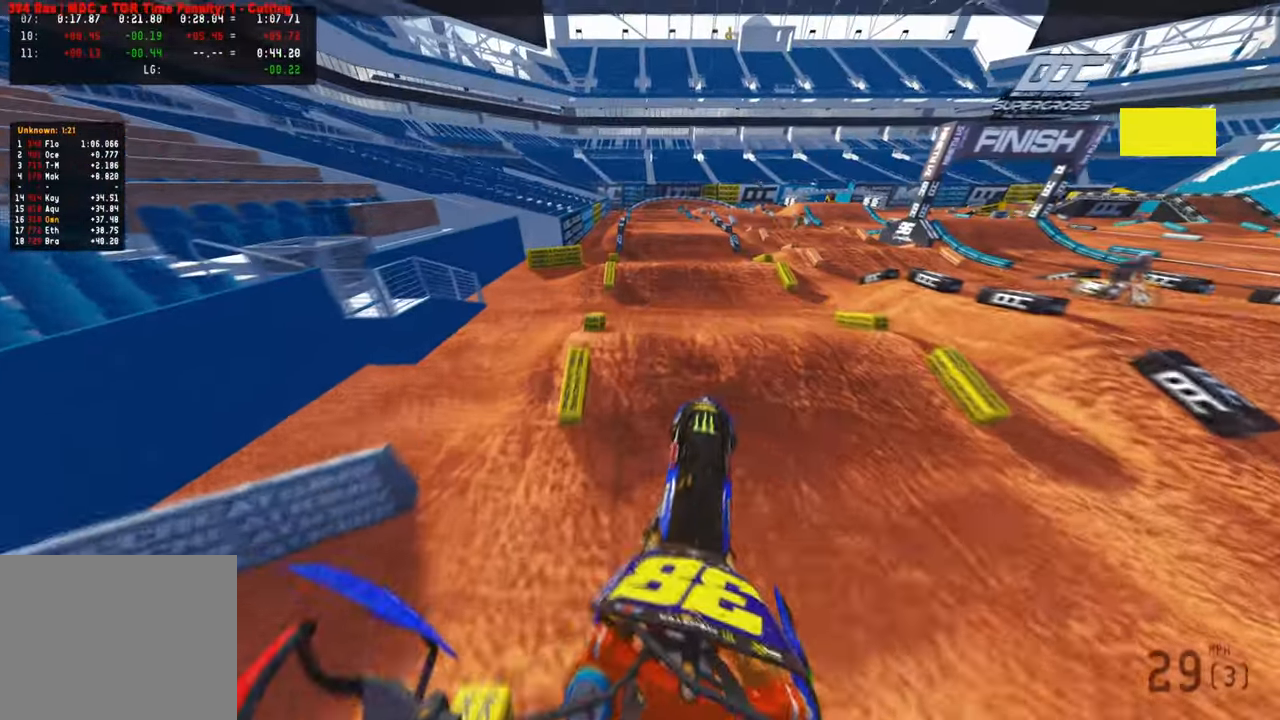
{"buttons": ["R2"], "left_stick": "center", "right_stick": "down-left", "events": [[17, "L2", "up"], [17, "right_stick", "center"], [117, "R3", "down"], [117, "left_stick", "center"], [234, "R3", "up"], [250, "right_stick", "down"], [317, "right_stick", "down-left"]]}
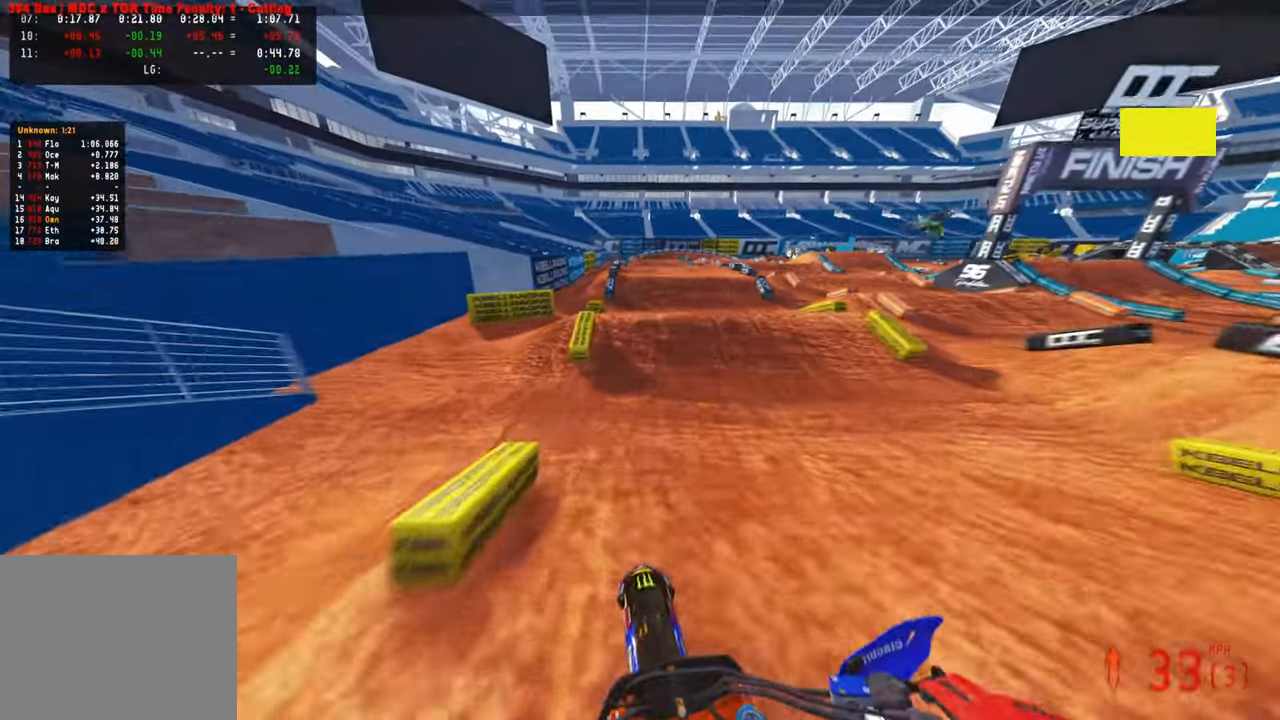
{"buttons": [], "left_stick": "center", "right_stick": "center", "events": [[84, "right_stick", "center"], [500, "R2", "up"]]}
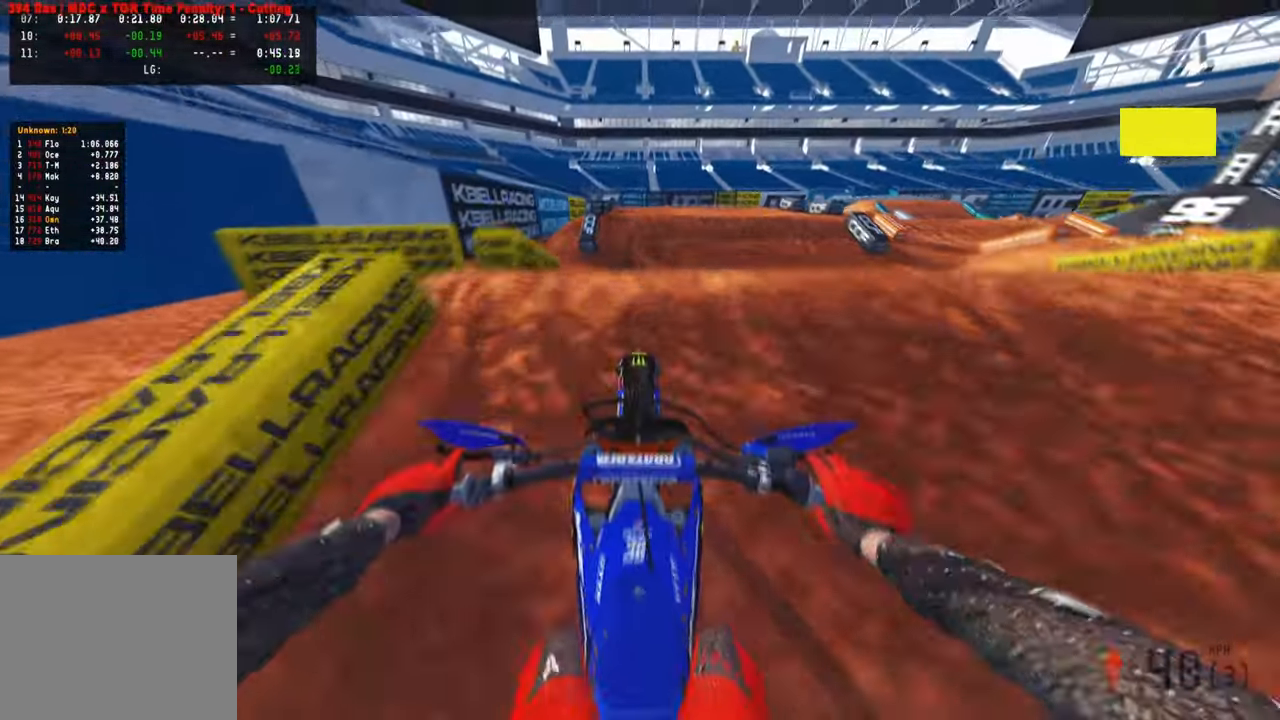
{"buttons": ["R2"], "left_stick": "up-left", "right_stick": "up", "events": [[284, "R2", "down"], [300, "right_stick", "up"], [334, "left_stick", "left"], [384, "left_stick", "up-left"]]}
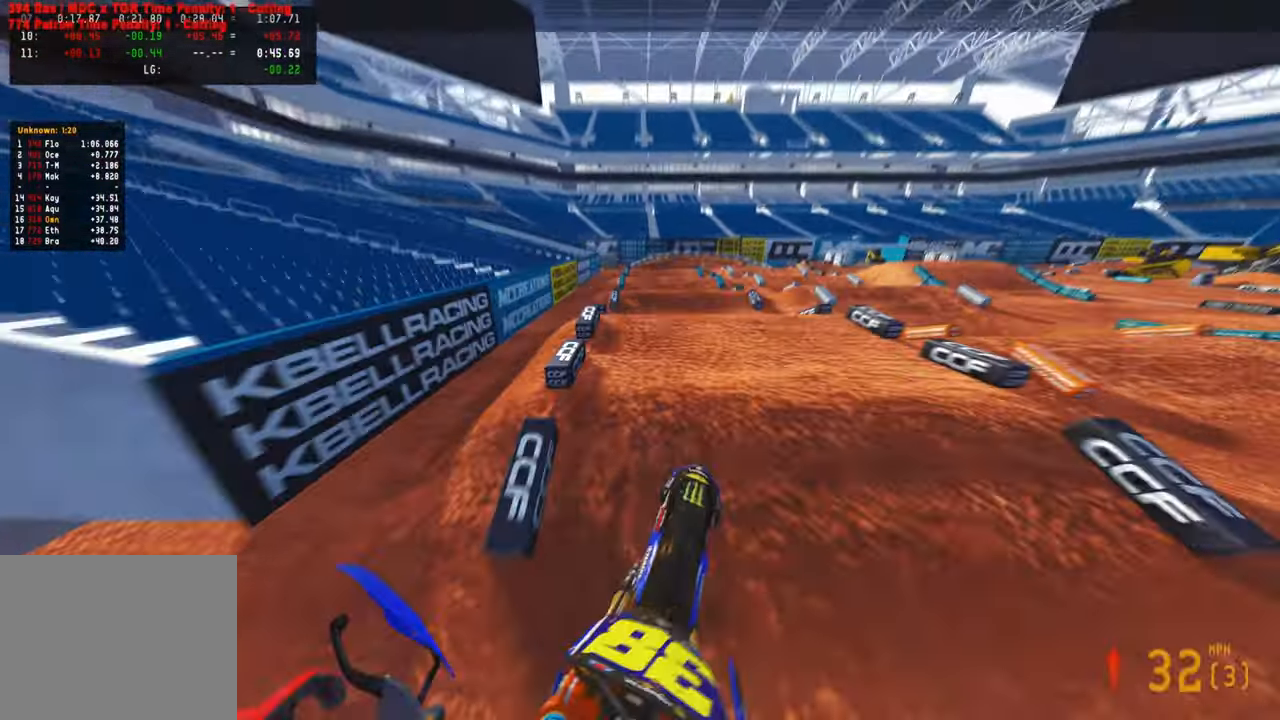
{"buttons": [], "left_stick": "center", "right_stick": "down-left", "events": [[50, "R3", "down"], [167, "R3", "up"], [334, "L1", "down"], [350, "R2", "up"], [367, "right_stick", "center"], [450, "left_stick", "center"], [467, "L1", "up"], [467, "right_stick", "down-left"]]}
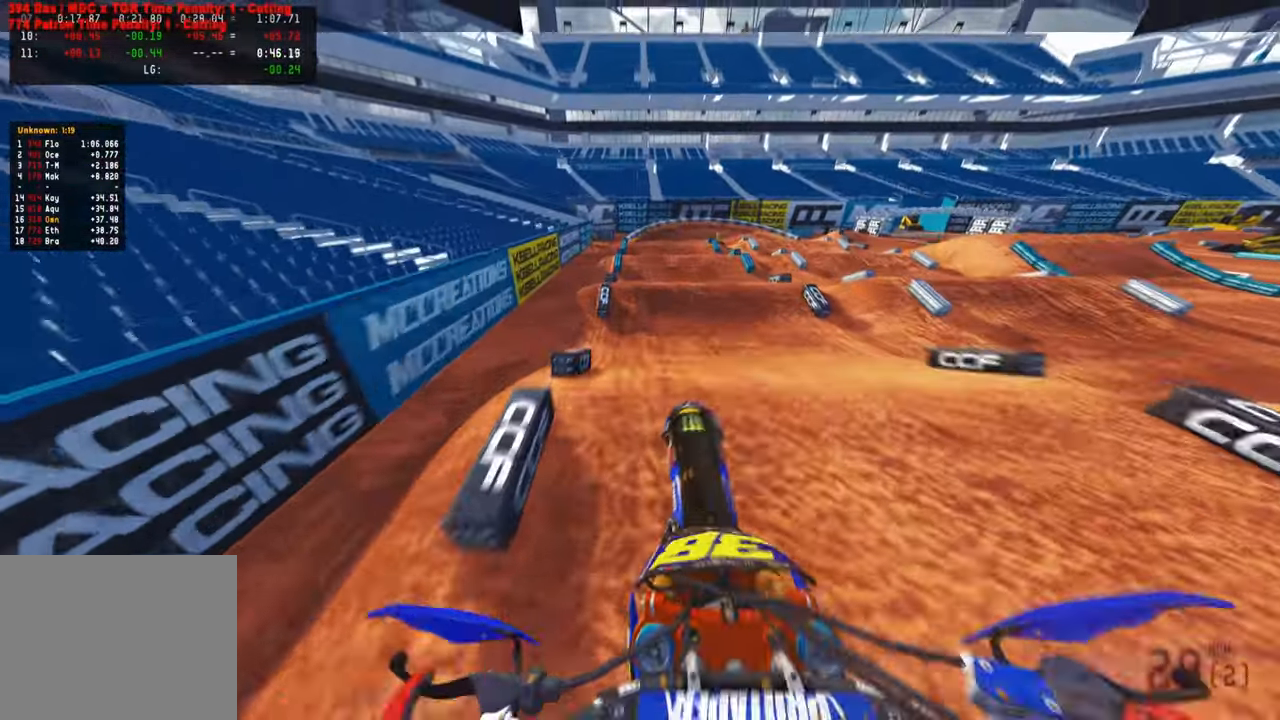
{"buttons": ["R2"], "left_stick": "center", "right_stick": "center", "events": [[34, "R2", "down"], [100, "R3", "down"], [234, "R3", "up"], [467, "right_stick", "center"]]}
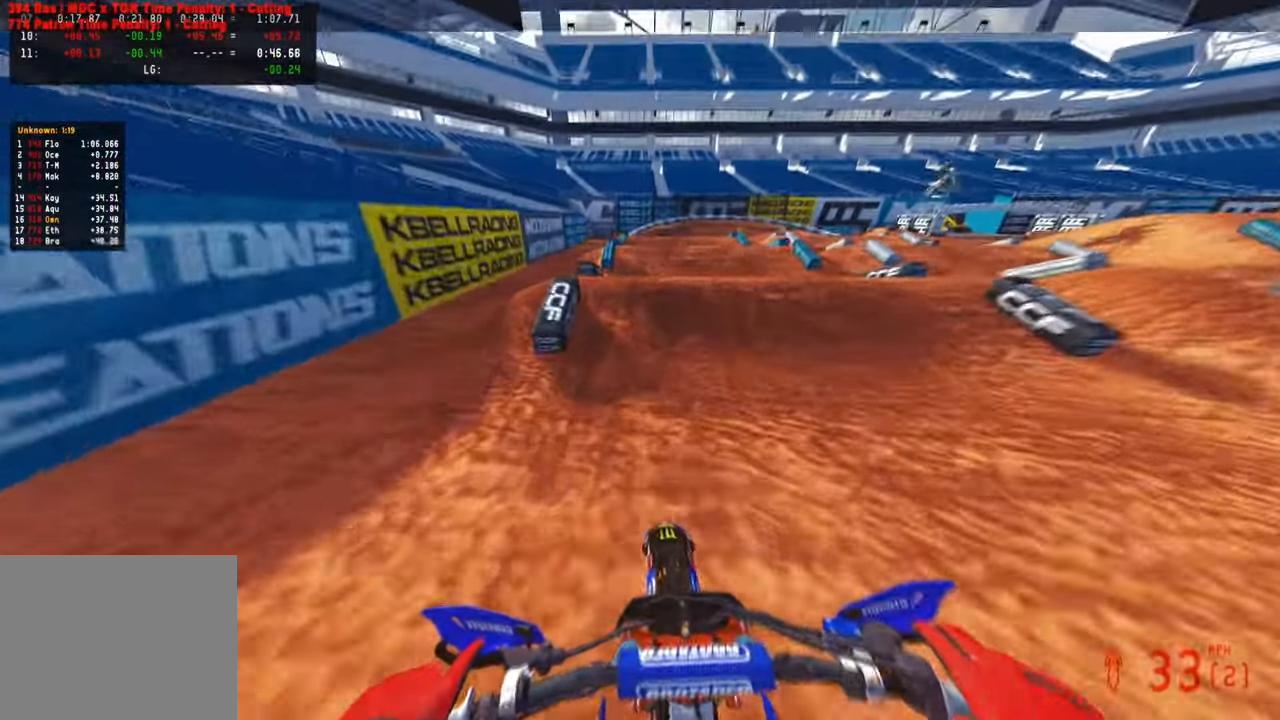
{"buttons": ["R2"], "left_stick": "center", "right_stick": "up", "events": [[167, "right_stick", "up"], [334, "R3", "down"], [450, "R3", "up"]]}
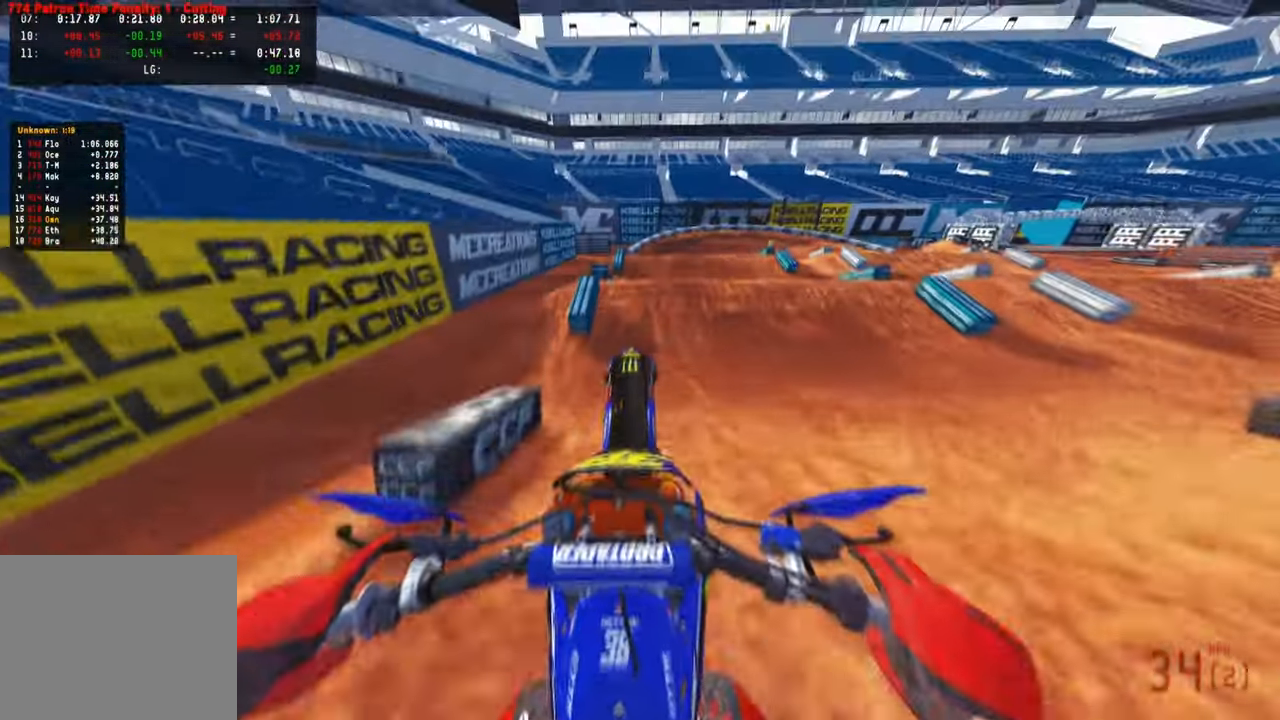
{"buttons": ["R2"], "left_stick": "up-right", "right_stick": "up", "events": [[184, "right_stick", "center"], [300, "R3", "down"], [300, "left_stick", "up-right"], [417, "R3", "up"], [450, "right_stick", "up-left"], [500, "right_stick", "up"]]}
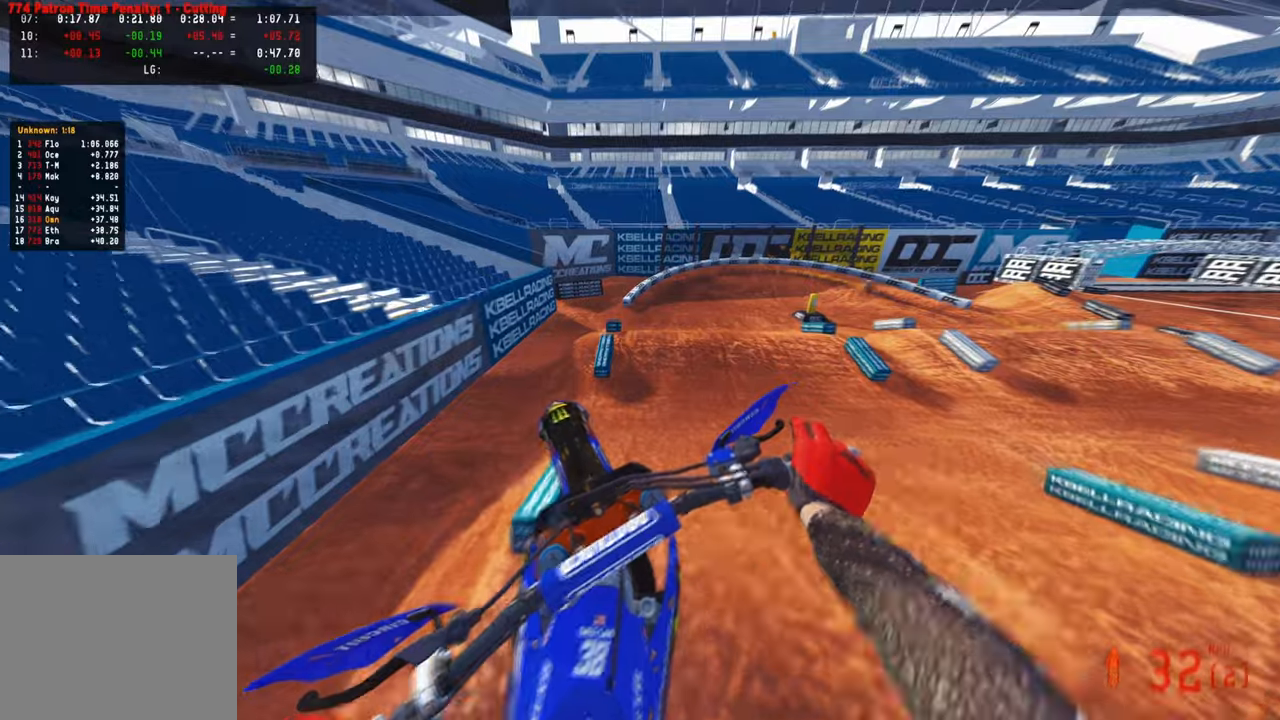
{"buttons": ["R1", "R2"], "left_stick": "up-right", "right_stick": "center", "events": [[184, "right_stick", "center"], [267, "TOUCHPAD", "down"], [384, "TOUCHPAD", "up"], [484, "R1", "down"]]}
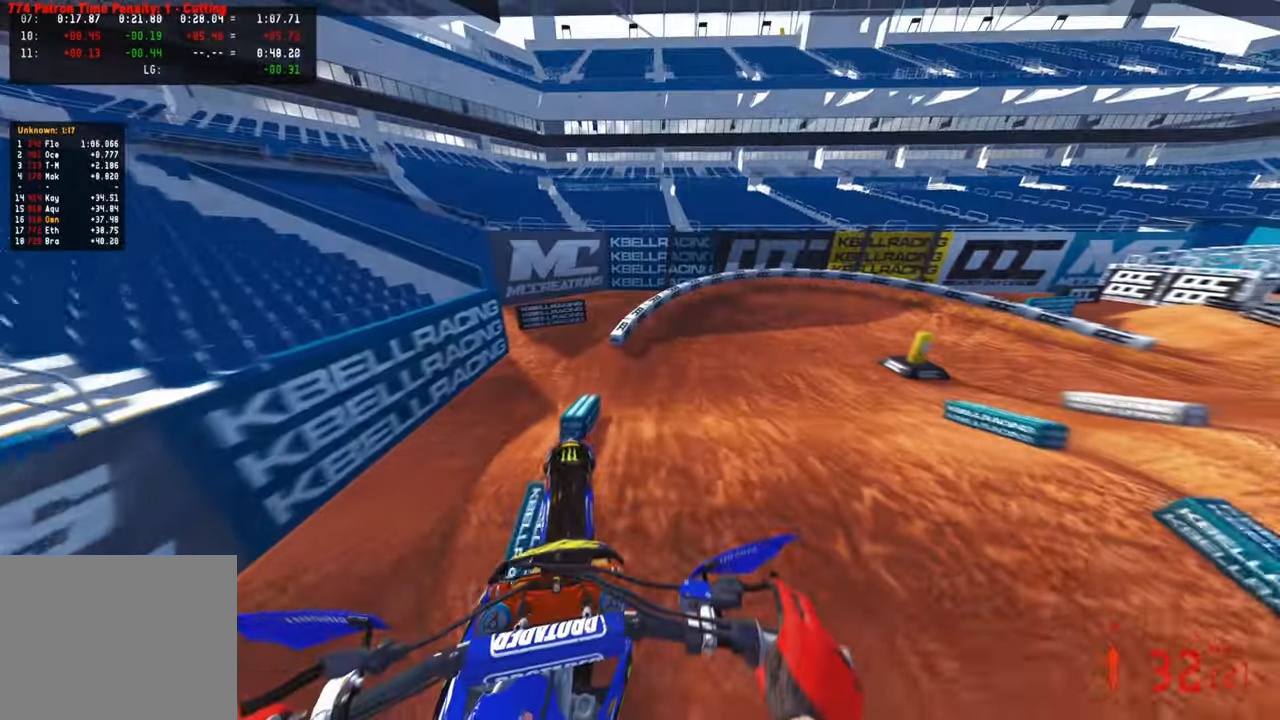
{"buttons": ["R2"], "left_stick": "up-right", "right_stick": "center", "events": [[84, "R1", "up"]]}
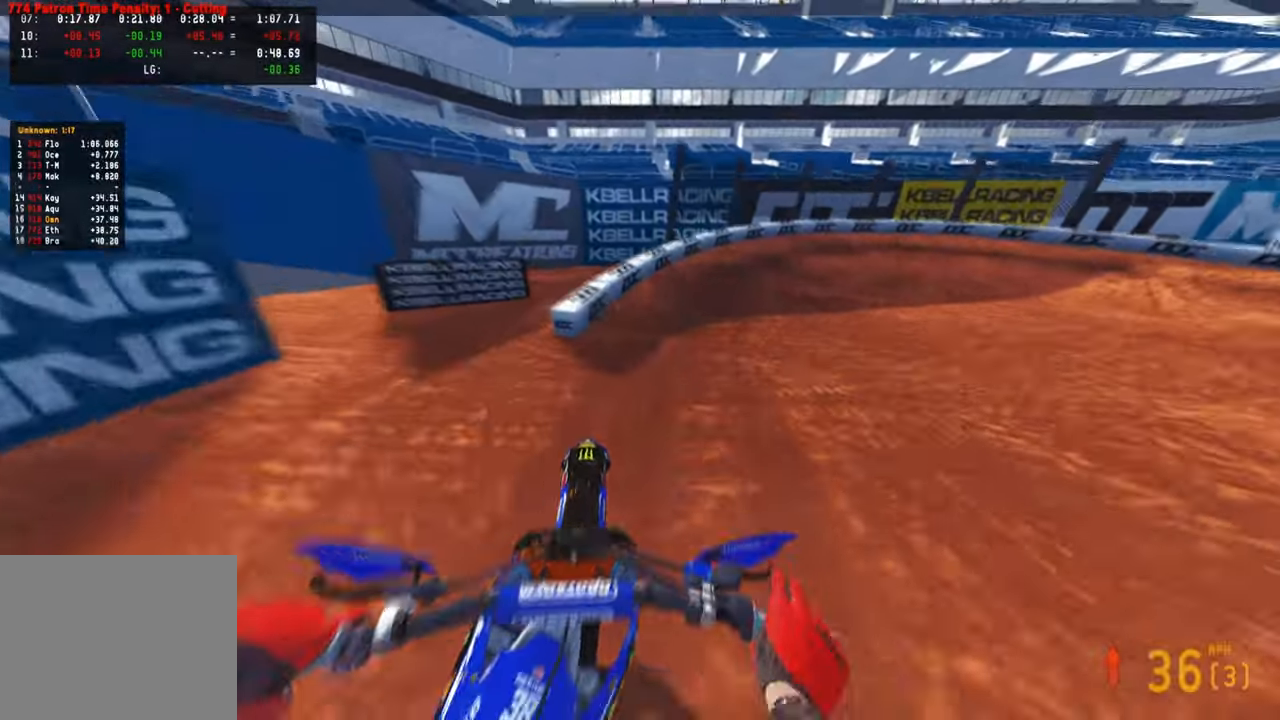
{"buttons": [], "left_stick": "up-right", "right_stick": "up-left", "events": [[167, "right_stick", "up-left"], [450, "R2", "up"]]}